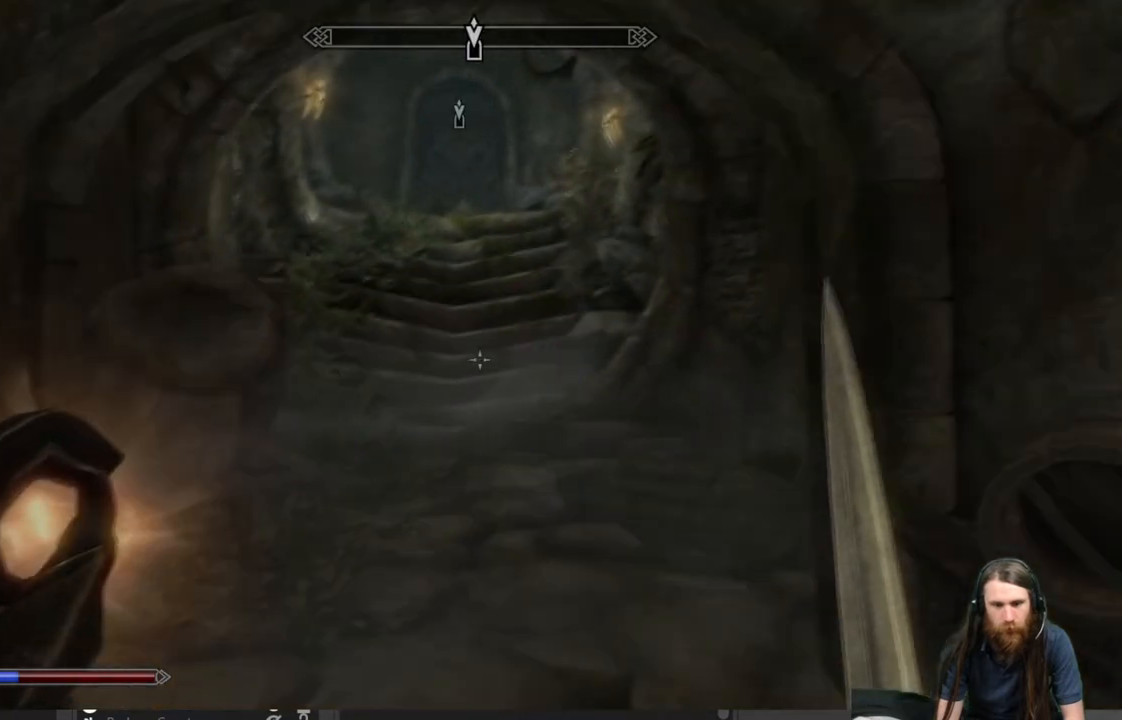
Gameplay with a controller (Xbox layout); each line is a JSON object with the inputs held at the frame after it. "events" lists button and stick changes between this image and that frame as [ms after this image, input, new state], when the widget could be followed in between.
{"buttons": [], "left_stick": "up", "right_stick": "center", "events": []}
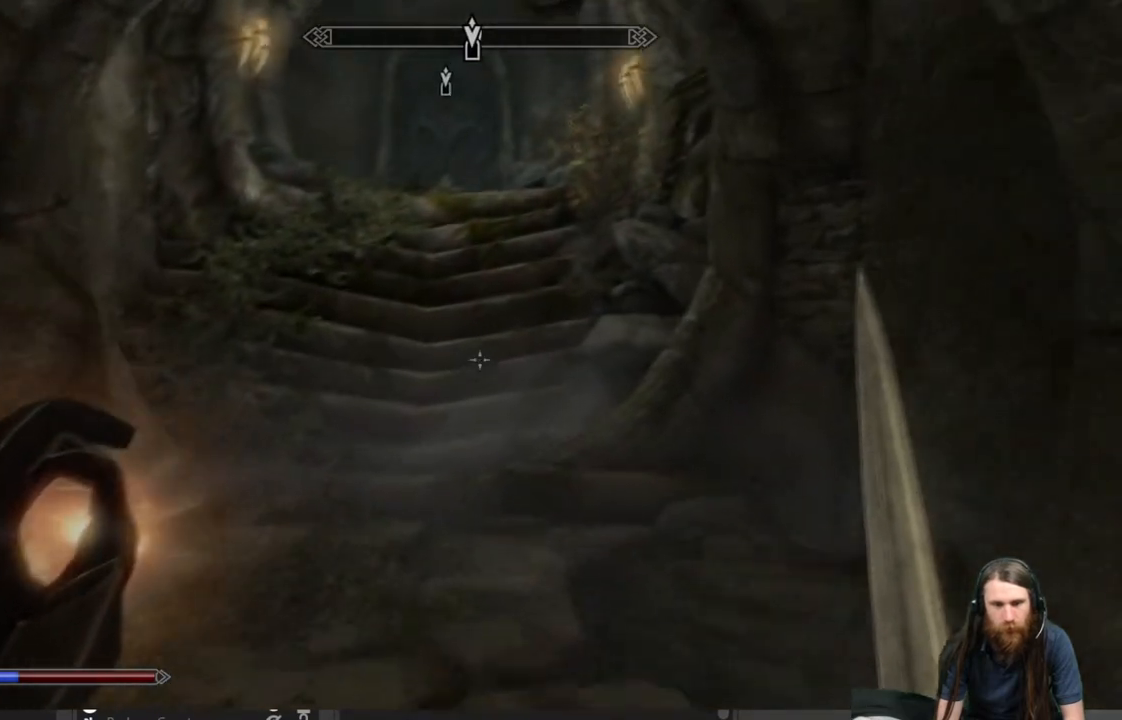
{"buttons": [], "left_stick": "up", "right_stick": "center", "events": [[100, "right_stick", "up"], [233, "right_stick", "center"], [350, "right_stick", "up"], [467, "right_stick", "center"]]}
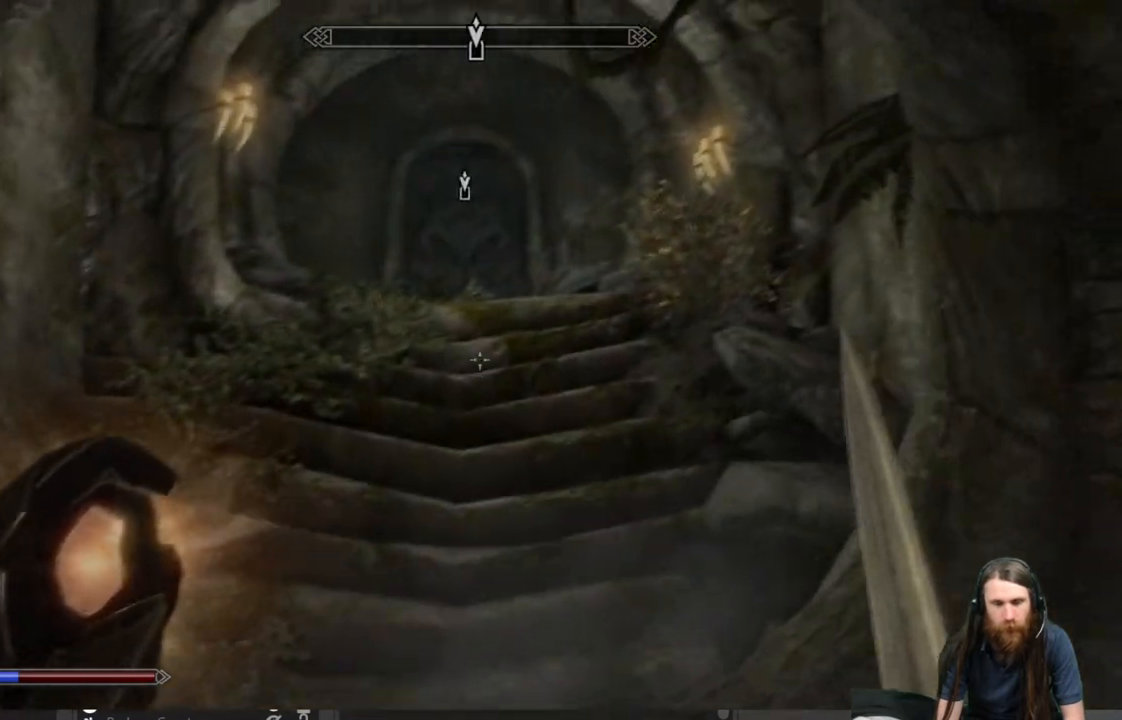
{"buttons": [], "left_stick": "up", "right_stick": "up", "events": [[500, "right_stick", "up"]]}
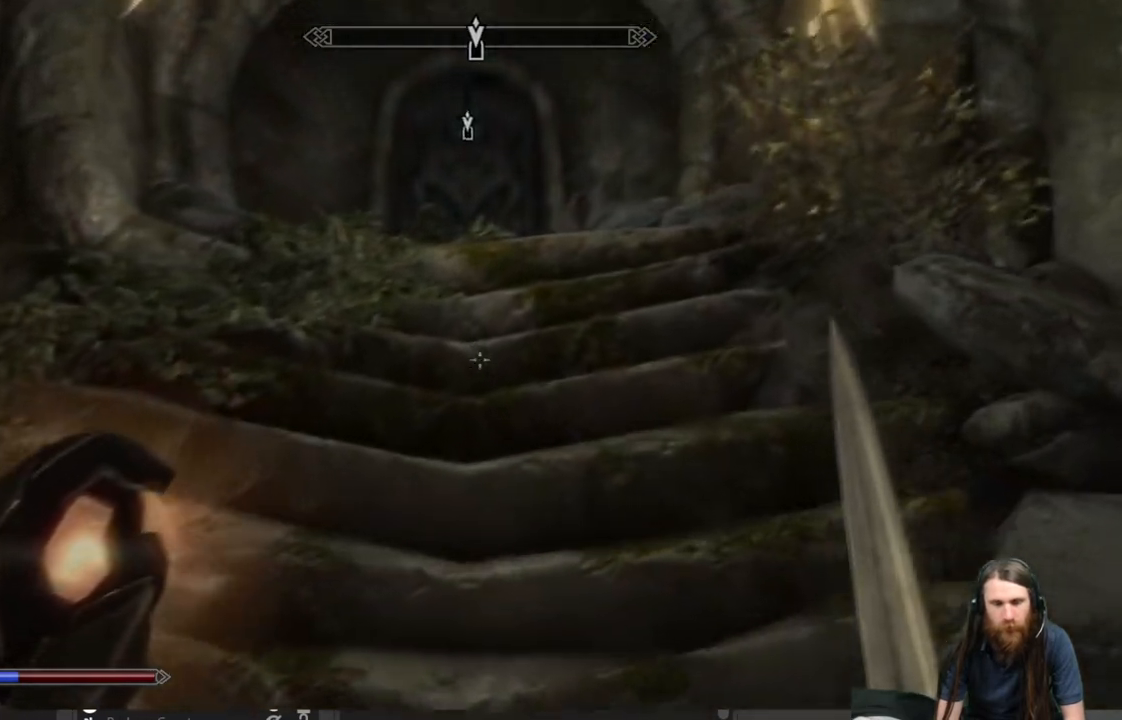
{"buttons": [], "left_stick": "up", "right_stick": "up", "events": [[183, "right_stick", "center"], [483, "right_stick", "up"]]}
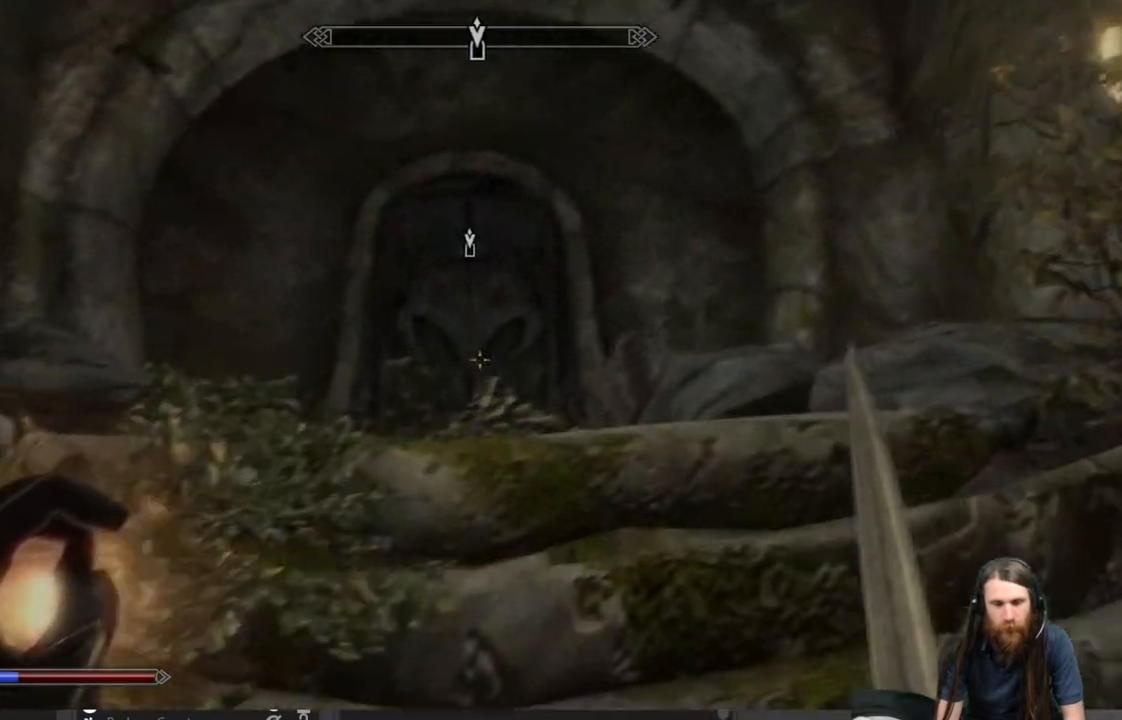
{"buttons": [], "left_stick": "up", "right_stick": "down", "events": [[83, "right_stick", "center"], [250, "right_stick", "down"], [400, "right_stick", "center"], [500, "right_stick", "down"]]}
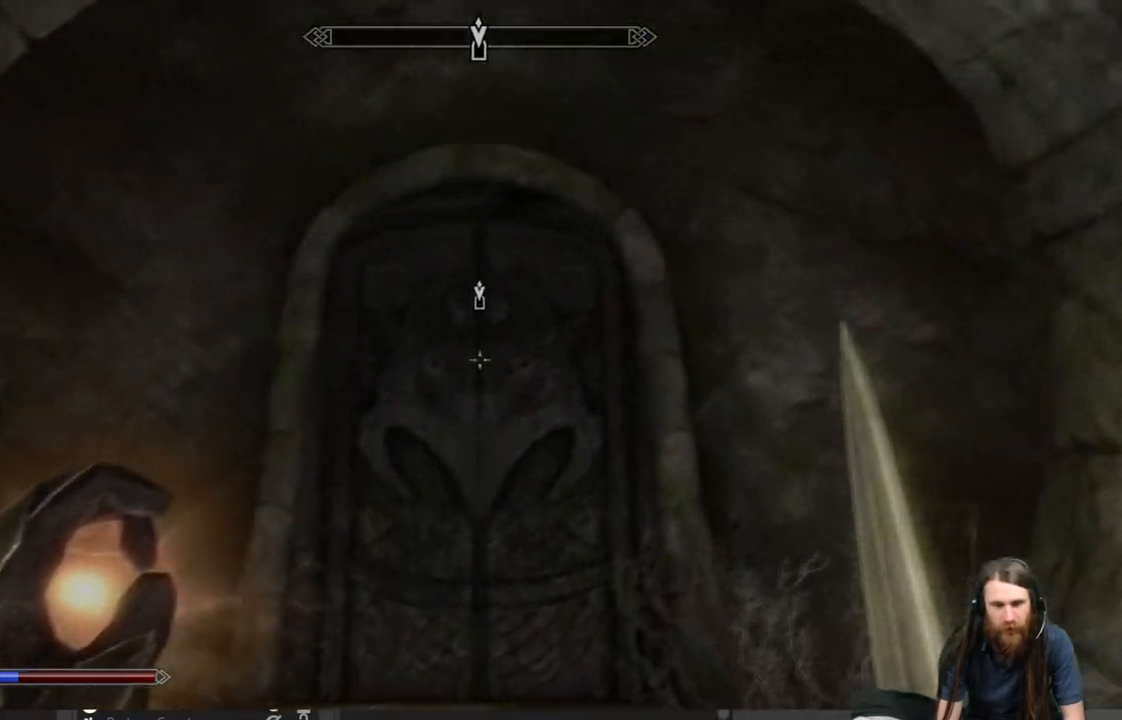
{"buttons": [], "left_stick": "up", "right_stick": "center", "events": [[150, "right_stick", "center"]]}
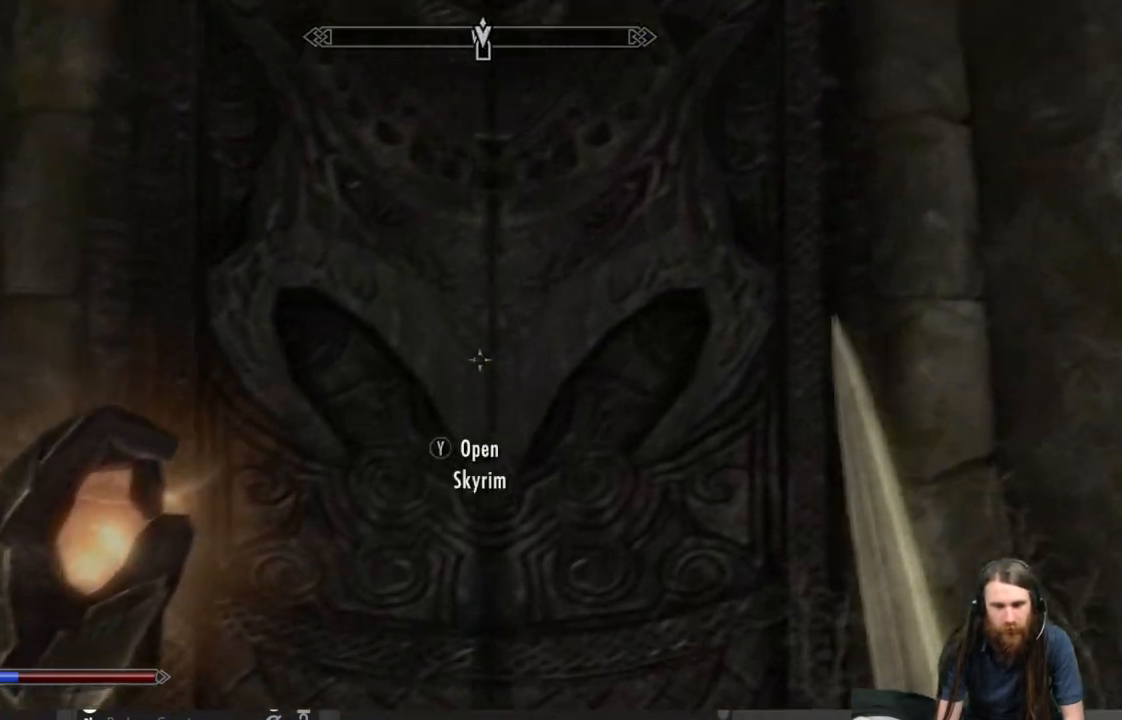
{"buttons": [], "left_stick": "center", "right_stick": "center", "events": [[50, "Y", "down"], [117, "left_stick", "center"], [217, "Y", "up"]]}
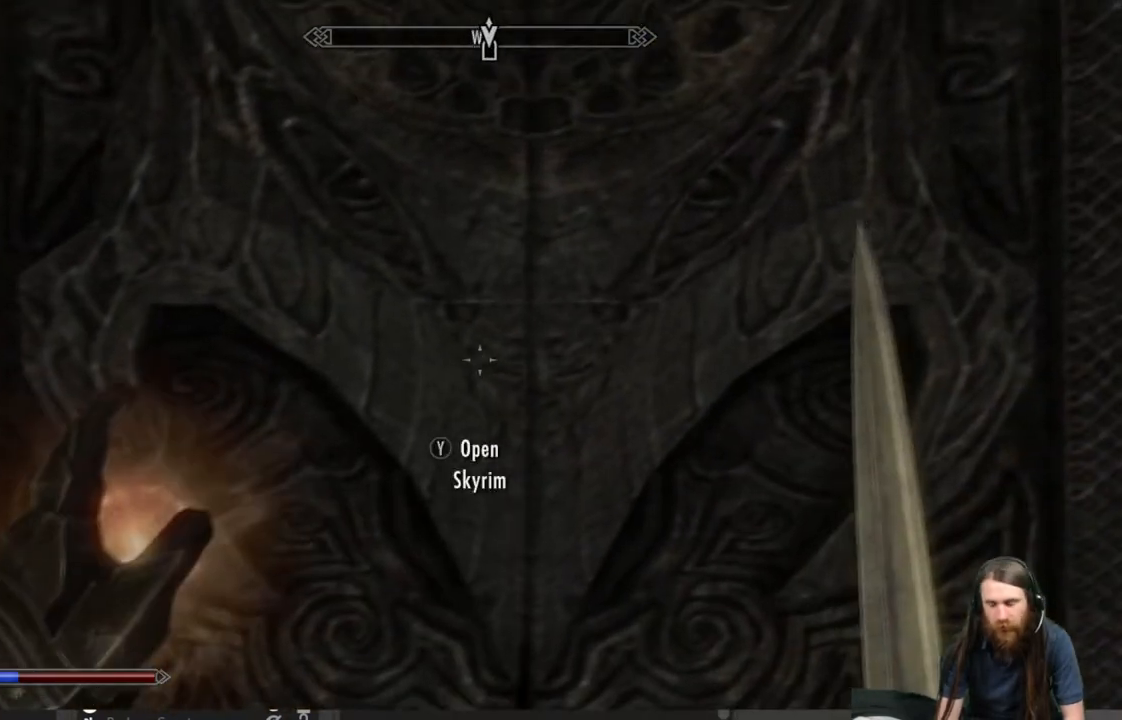
{"buttons": [], "left_stick": "center", "right_stick": "center", "events": []}
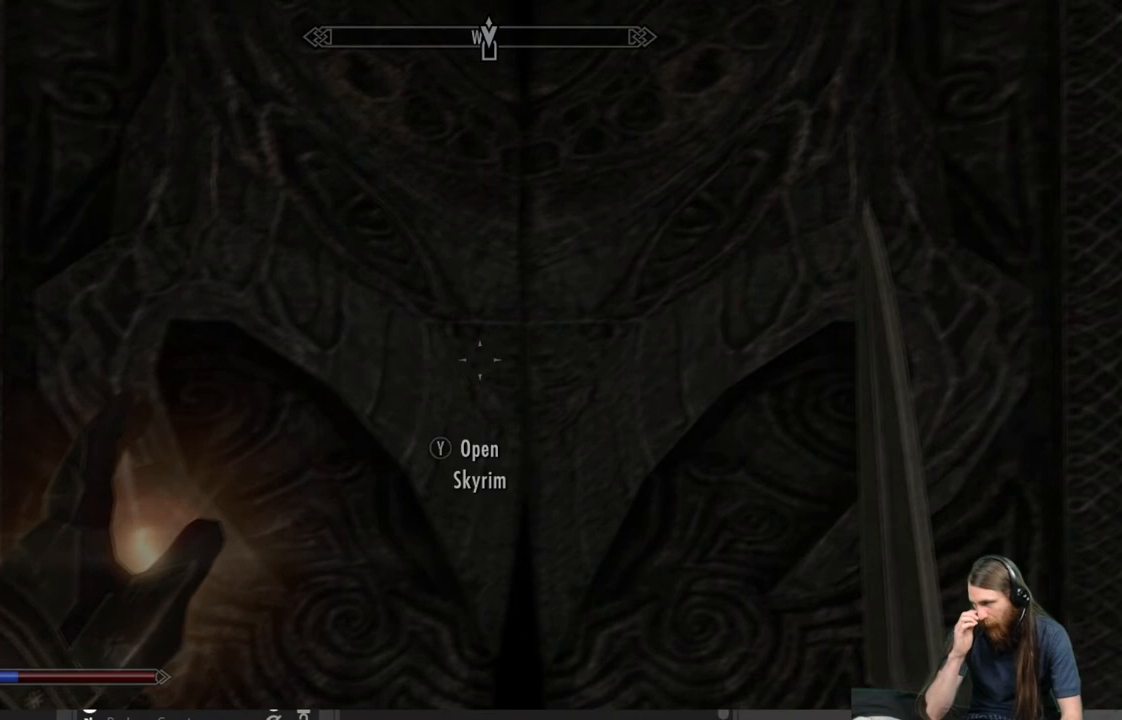
{"buttons": [], "left_stick": "center", "right_stick": "center", "events": []}
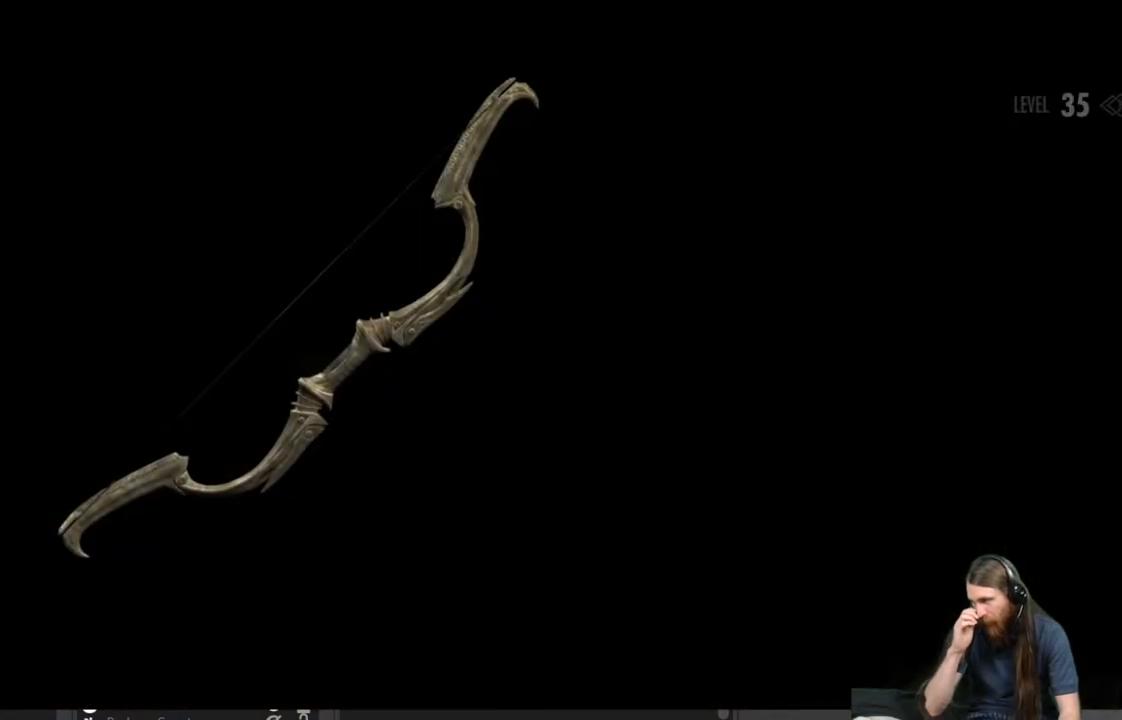
{"buttons": [], "left_stick": "center", "right_stick": "center", "events": []}
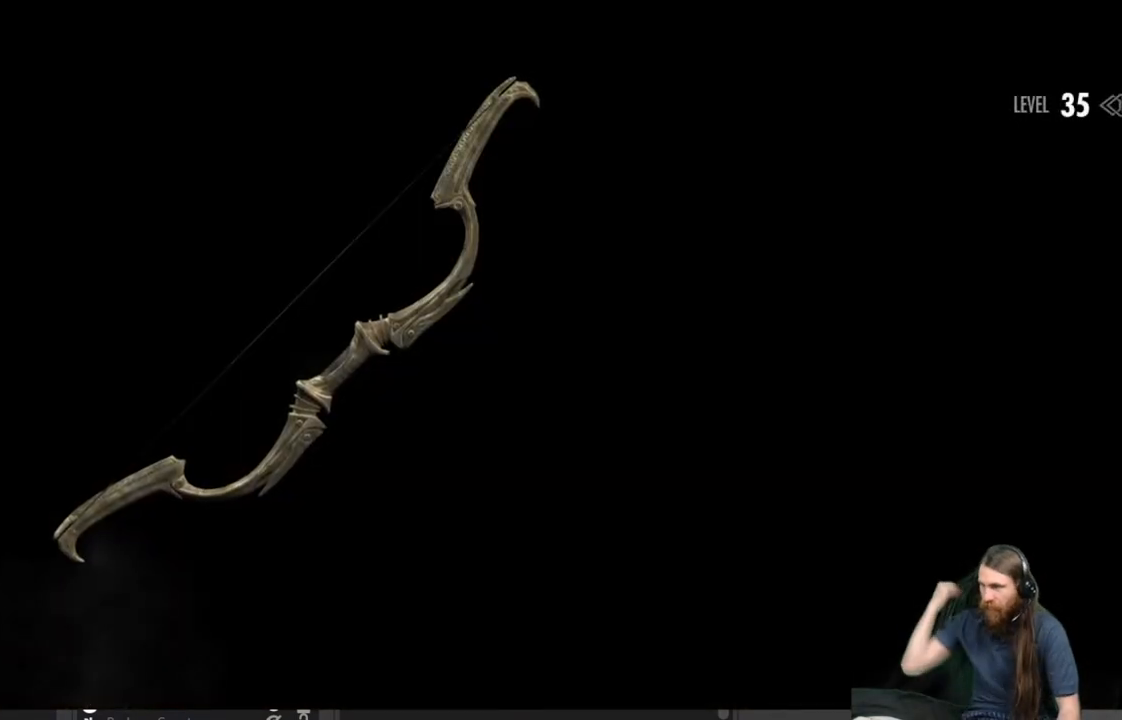
{"buttons": [], "left_stick": "center", "right_stick": "center", "events": []}
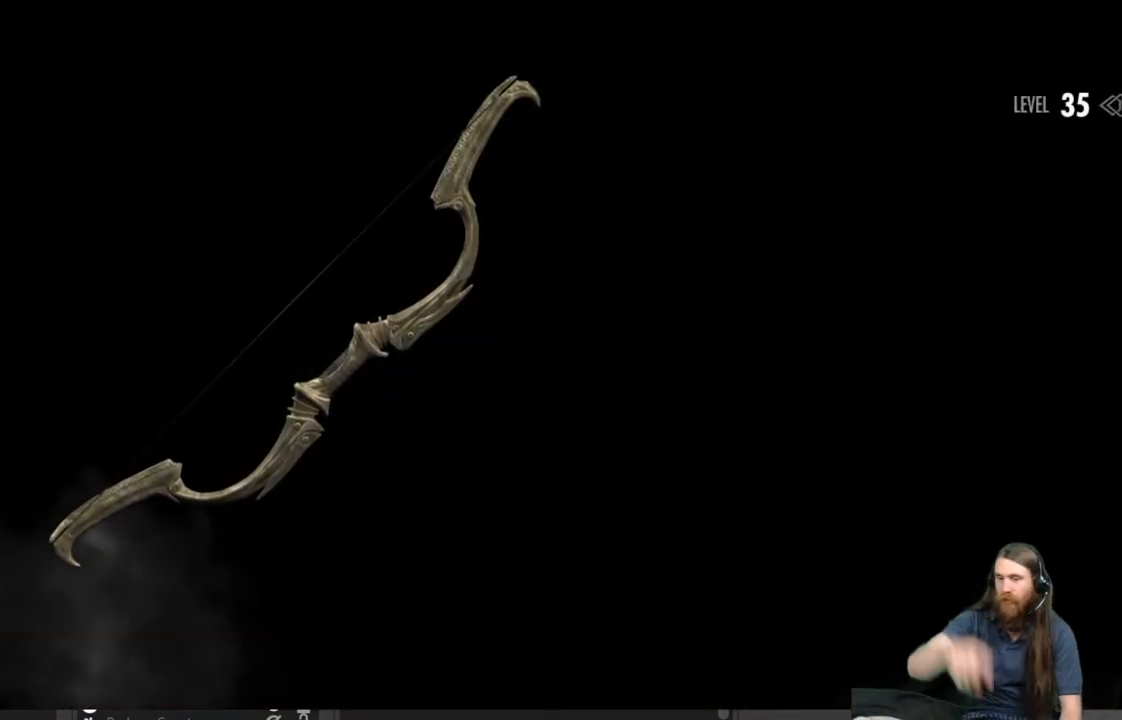
{"buttons": [], "left_stick": "center", "right_stick": "center", "events": []}
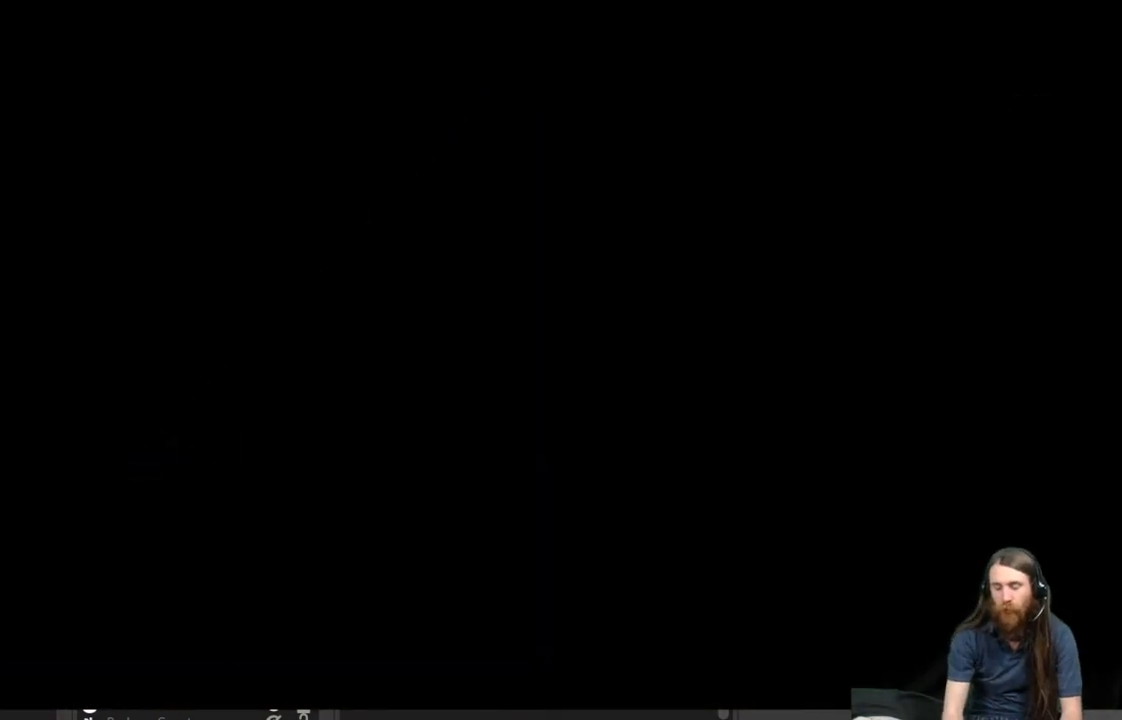
{"buttons": [], "left_stick": "center", "right_stick": "center", "events": []}
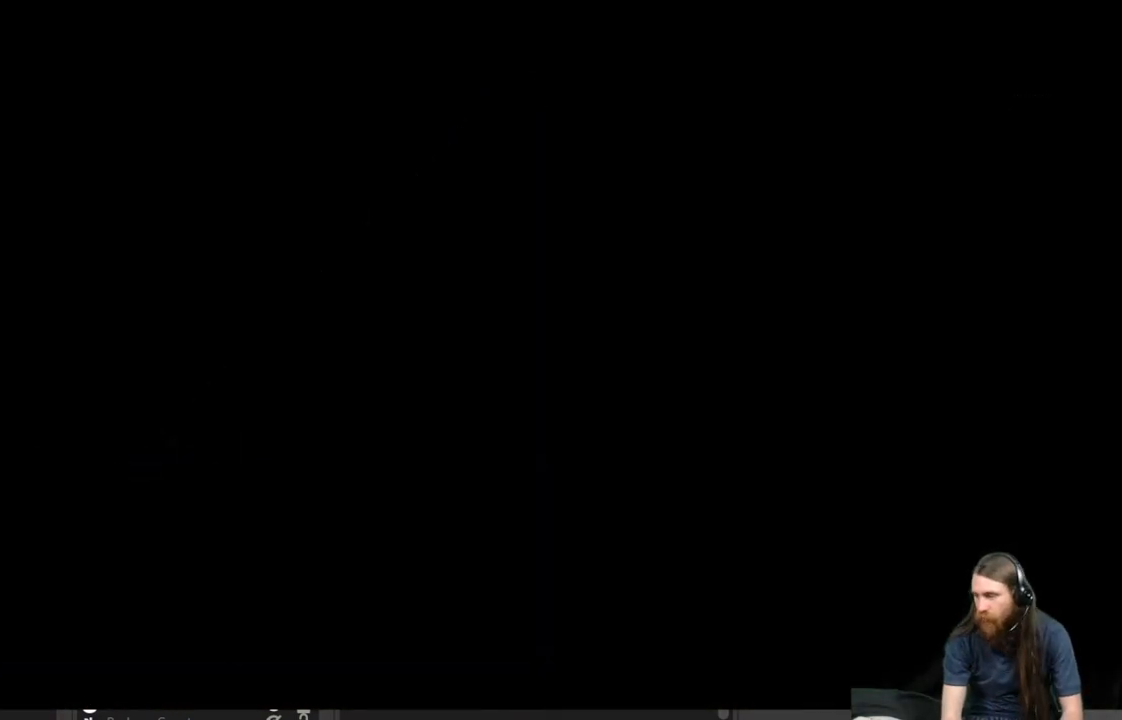
{"buttons": [], "left_stick": "center", "right_stick": "center", "events": []}
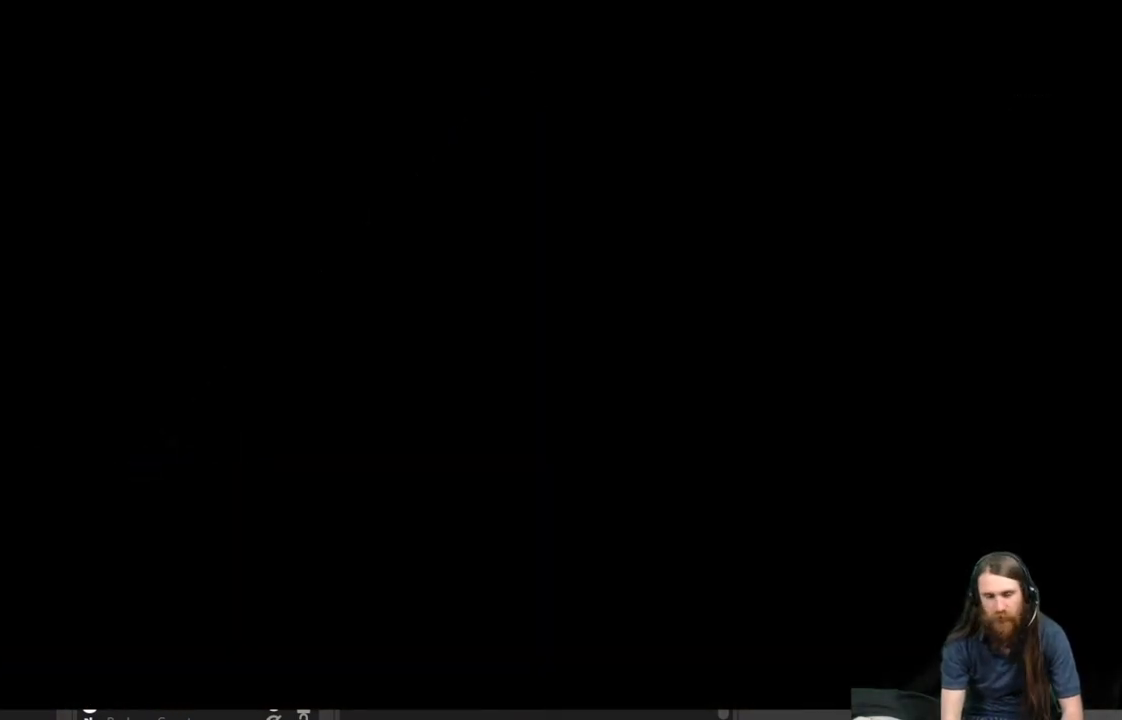
{"buttons": [], "left_stick": "center", "right_stick": "center", "events": []}
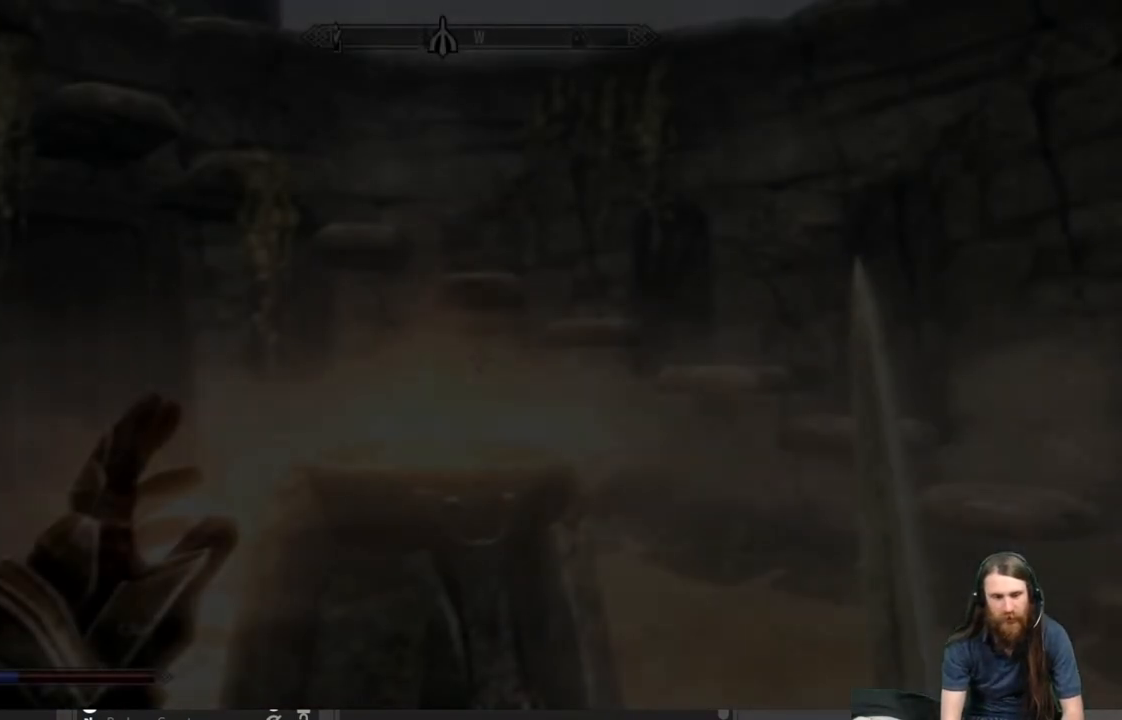
{"buttons": [], "left_stick": "center", "right_stick": "center", "events": []}
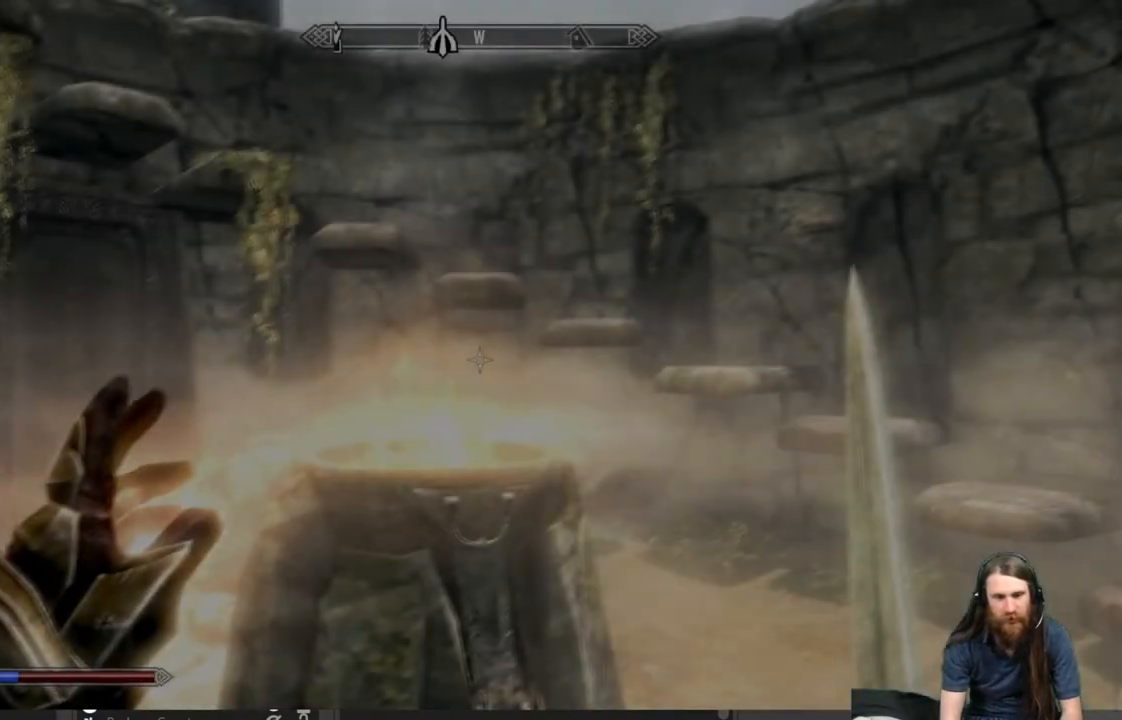
{"buttons": [], "left_stick": "up-right", "right_stick": "up-right", "events": [[233, "right_stick", "down"], [317, "right_stick", "center"], [400, "right_stick", "up-right"], [500, "left_stick", "up-right"]]}
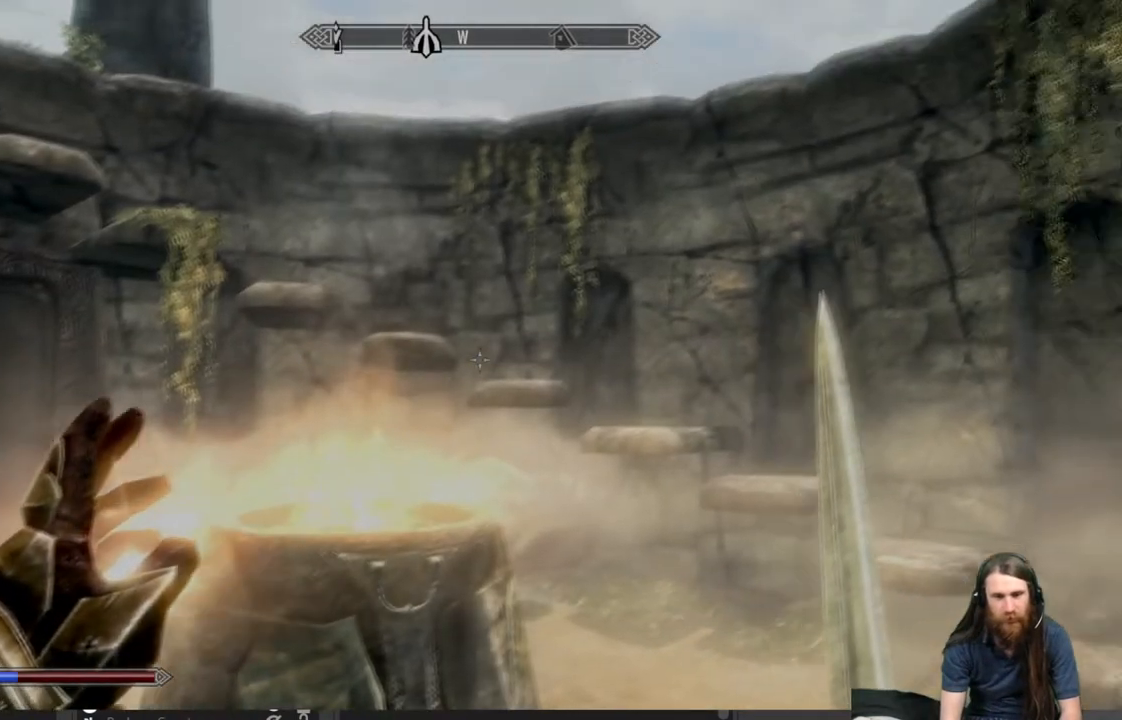
{"buttons": [], "left_stick": "up", "right_stick": "down", "events": [[33, "right_stick", "right"], [200, "right_stick", "center"], [233, "left_stick", "up"], [417, "right_stick", "down"]]}
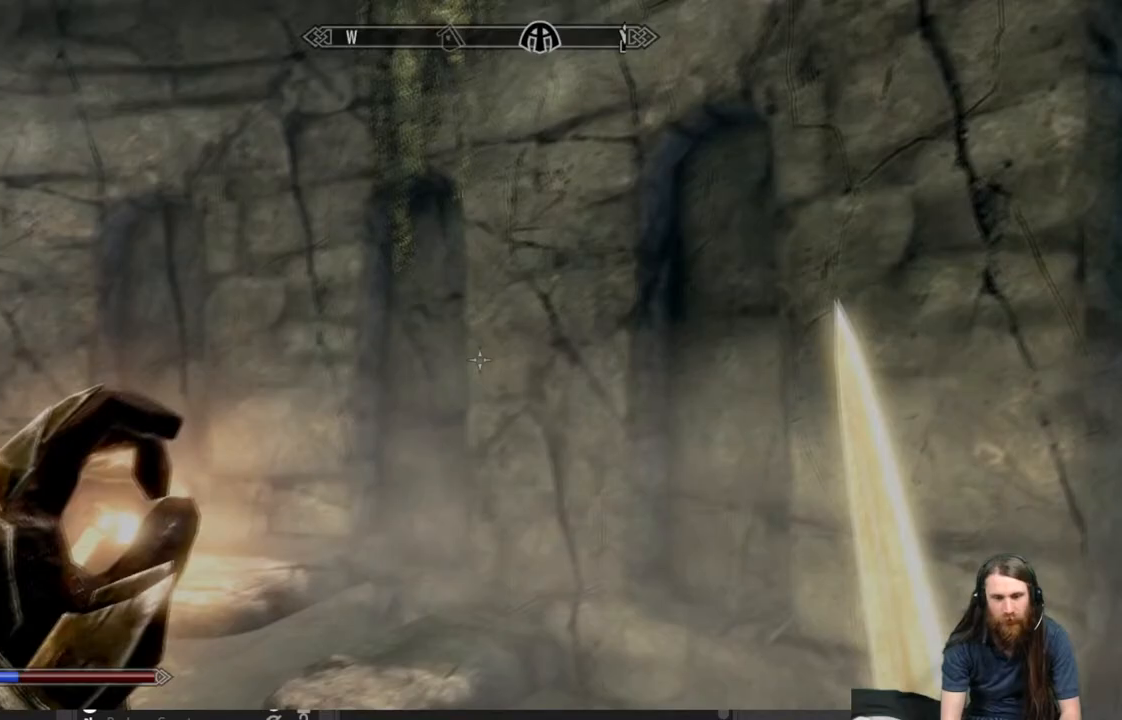
{"buttons": [], "left_stick": "up-right", "right_stick": "center", "events": [[33, "right_stick", "down-left"], [100, "left_stick", "up-right"], [183, "right_stick", "left"], [400, "right_stick", "center"]]}
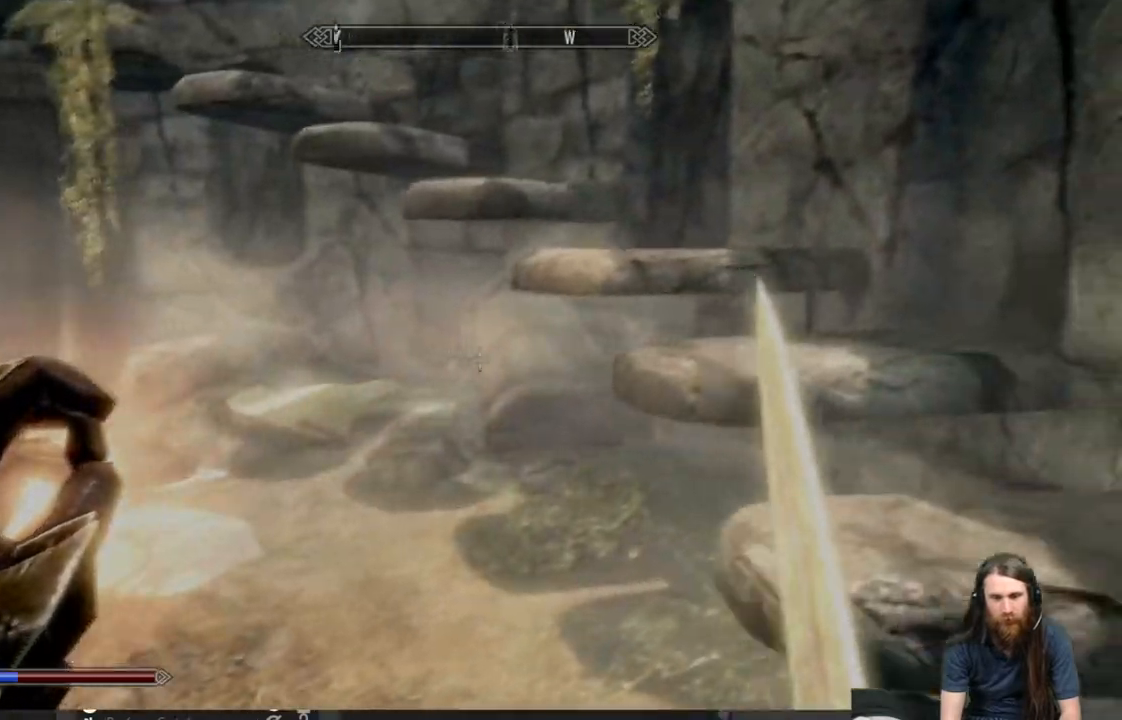
{"buttons": [], "left_stick": "right", "right_stick": "center", "events": [[50, "right_stick", "left"], [350, "left_stick", "right"], [417, "right_stick", "center"]]}
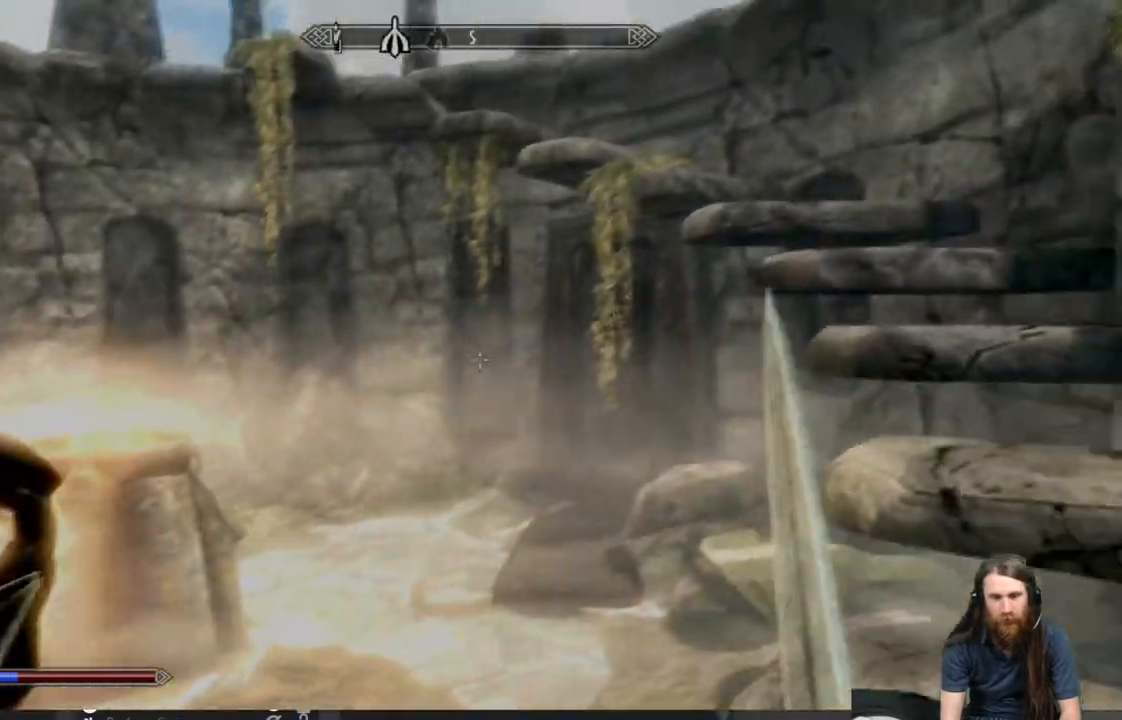
{"buttons": [], "left_stick": "right", "right_stick": "center", "events": [[83, "right_stick", "down-left"], [350, "right_stick", "center"]]}
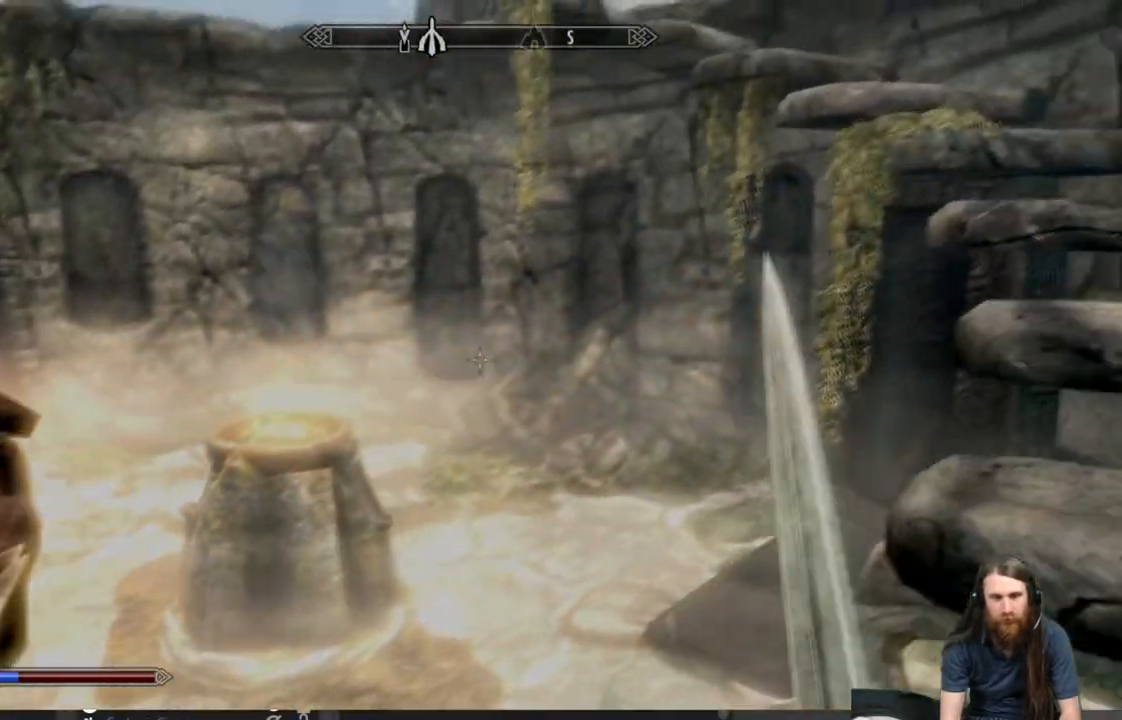
{"buttons": [], "left_stick": "right", "right_stick": "down-left", "events": [[100, "right_stick", "down-left"]]}
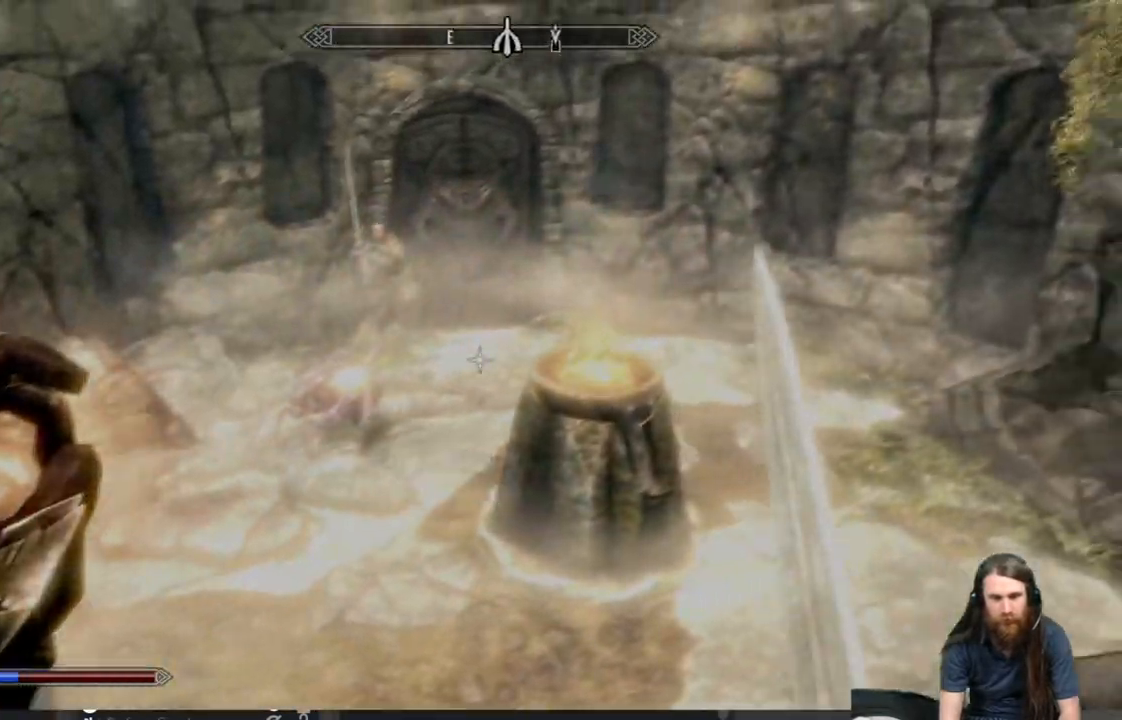
{"buttons": [], "left_stick": "right", "right_stick": "center", "events": [[283, "right_stick", "center"]]}
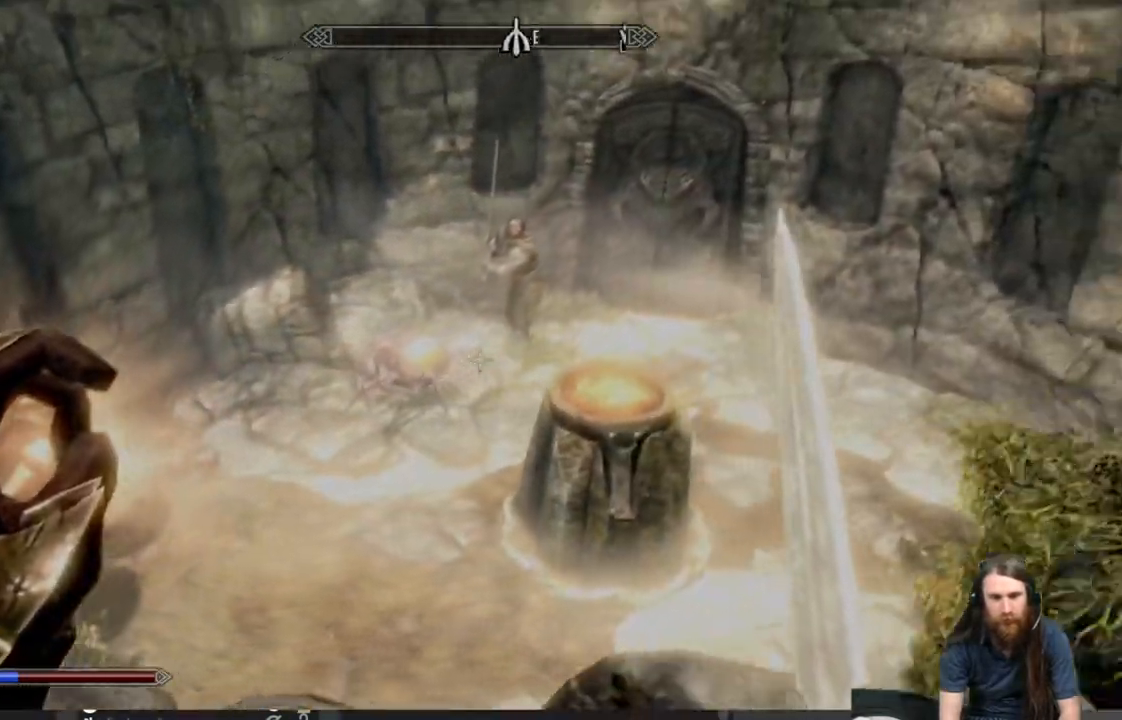
{"buttons": [], "left_stick": "right", "right_stick": "right", "events": [[167, "right_stick", "left"], [417, "right_stick", "right"]]}
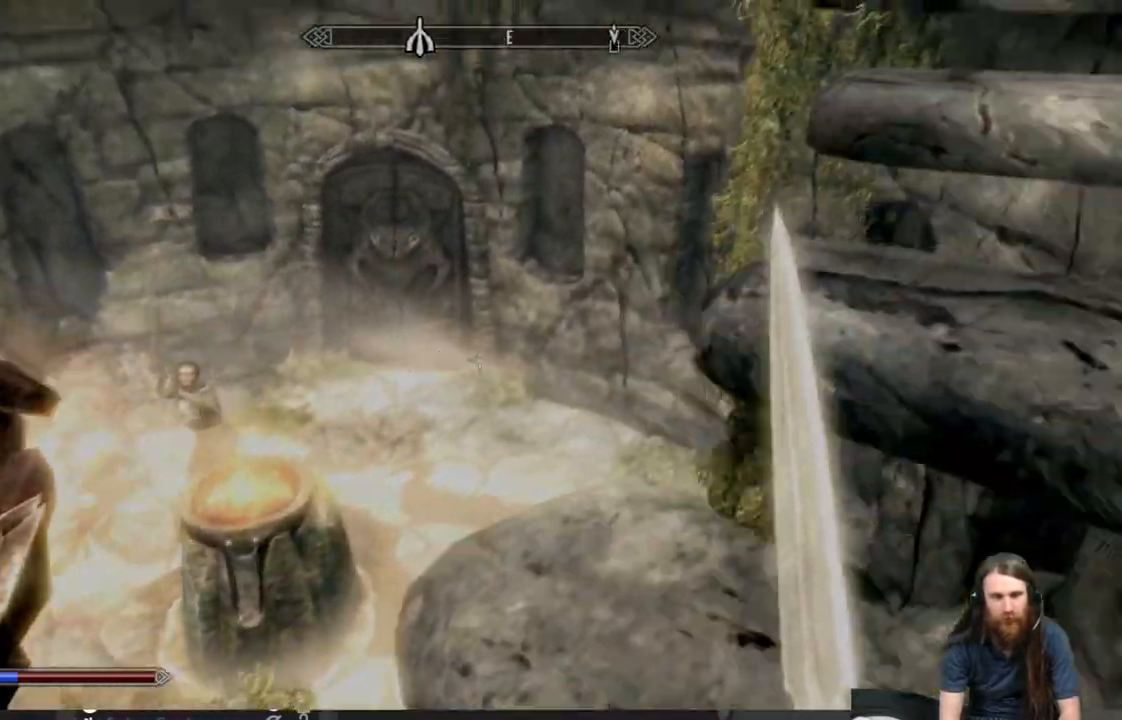
{"buttons": [], "left_stick": "up", "right_stick": "center", "events": [[33, "left_stick", "up-right"], [133, "right_stick", "up-right"], [217, "left_stick", "up"], [300, "right_stick", "center"]]}
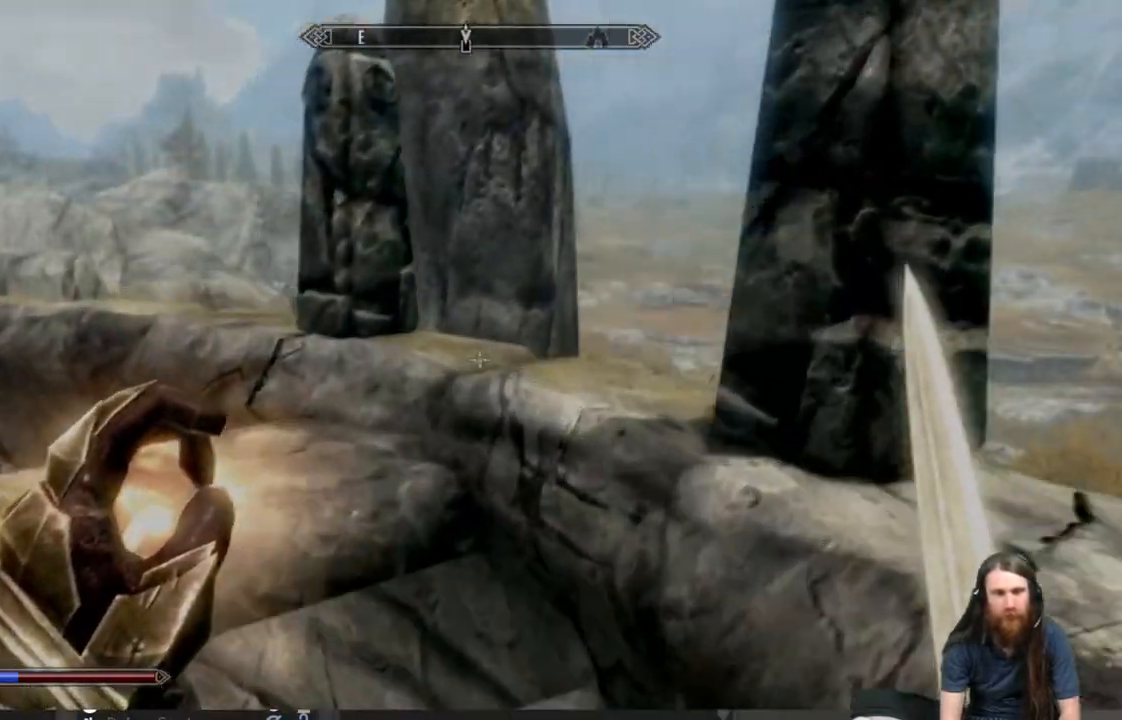
{"buttons": [], "left_stick": "up", "right_stick": "right", "events": [[217, "right_stick", "right"]]}
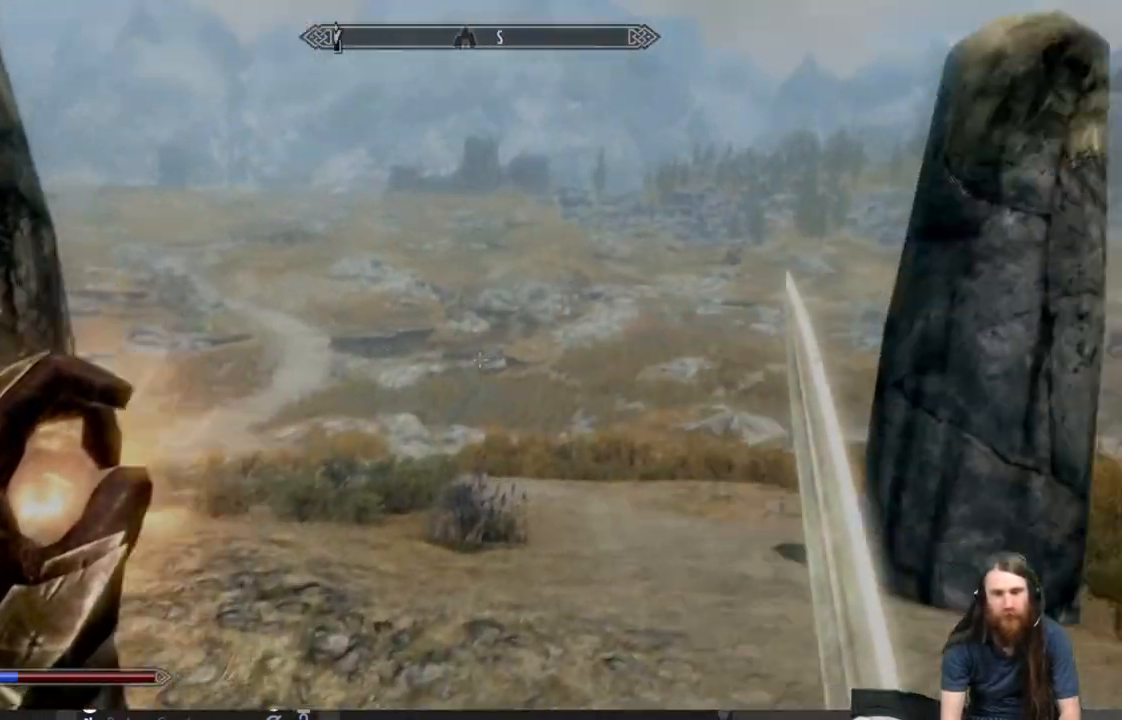
{"buttons": [], "left_stick": "up", "right_stick": "left", "events": [[50, "right_stick", "center"], [267, "right_stick", "left"]]}
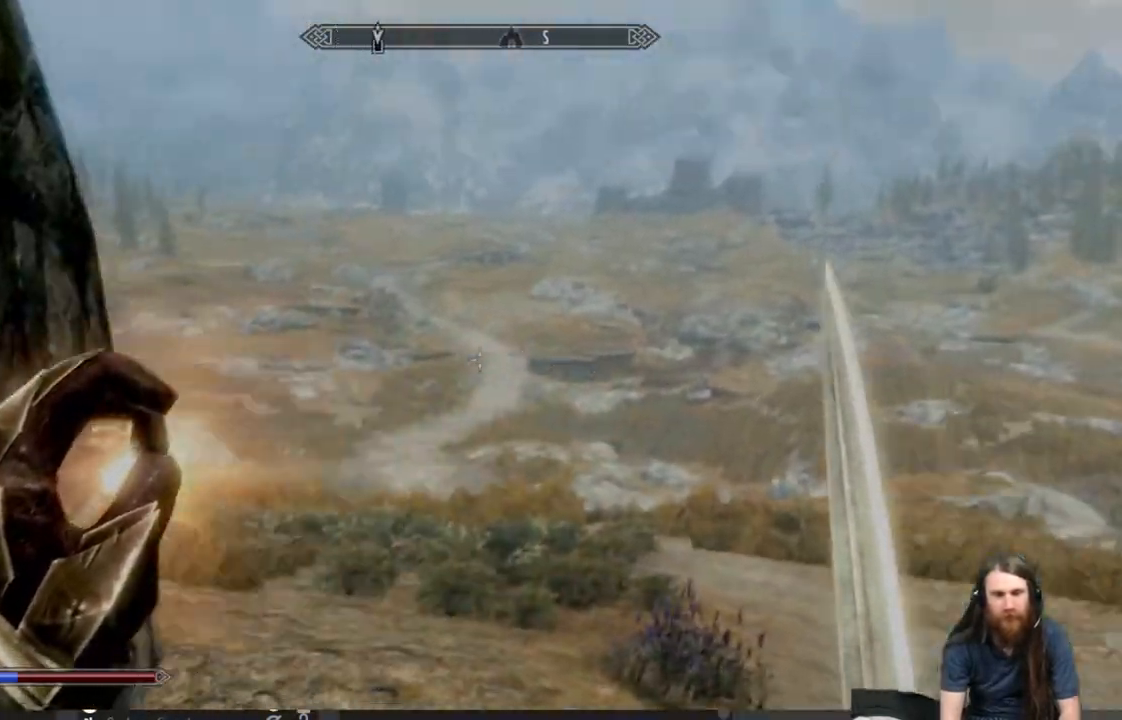
{"buttons": [], "left_stick": "up", "right_stick": "center", "events": [[33, "right_stick", "center"]]}
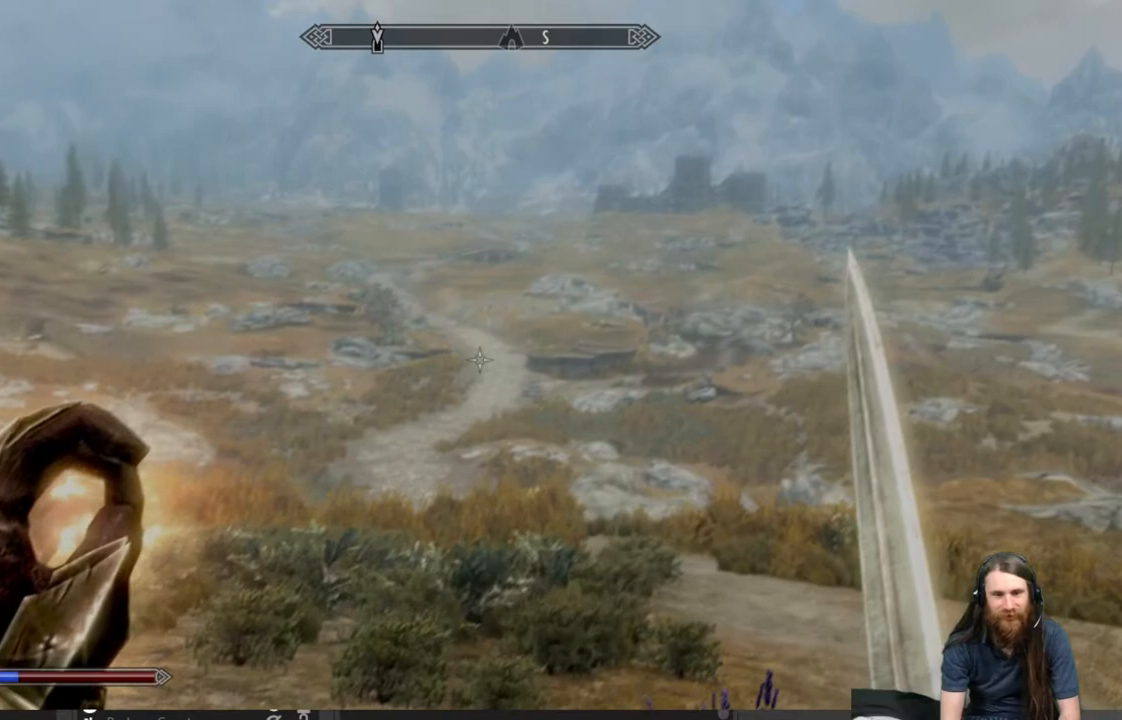
{"buttons": [], "left_stick": "up", "right_stick": "center", "events": [[83, "right_stick", "left"], [217, "right_stick", "center"]]}
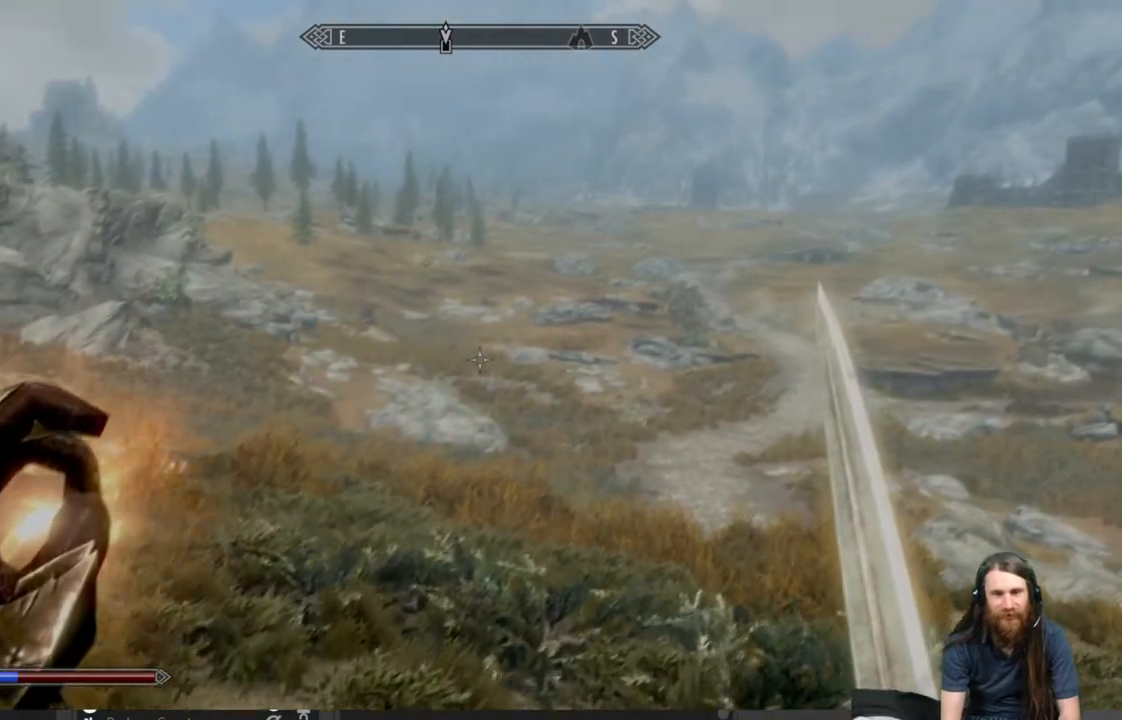
{"buttons": ["L1"], "left_stick": "up", "right_stick": "center", "events": [[300, "L1", "down"]]}